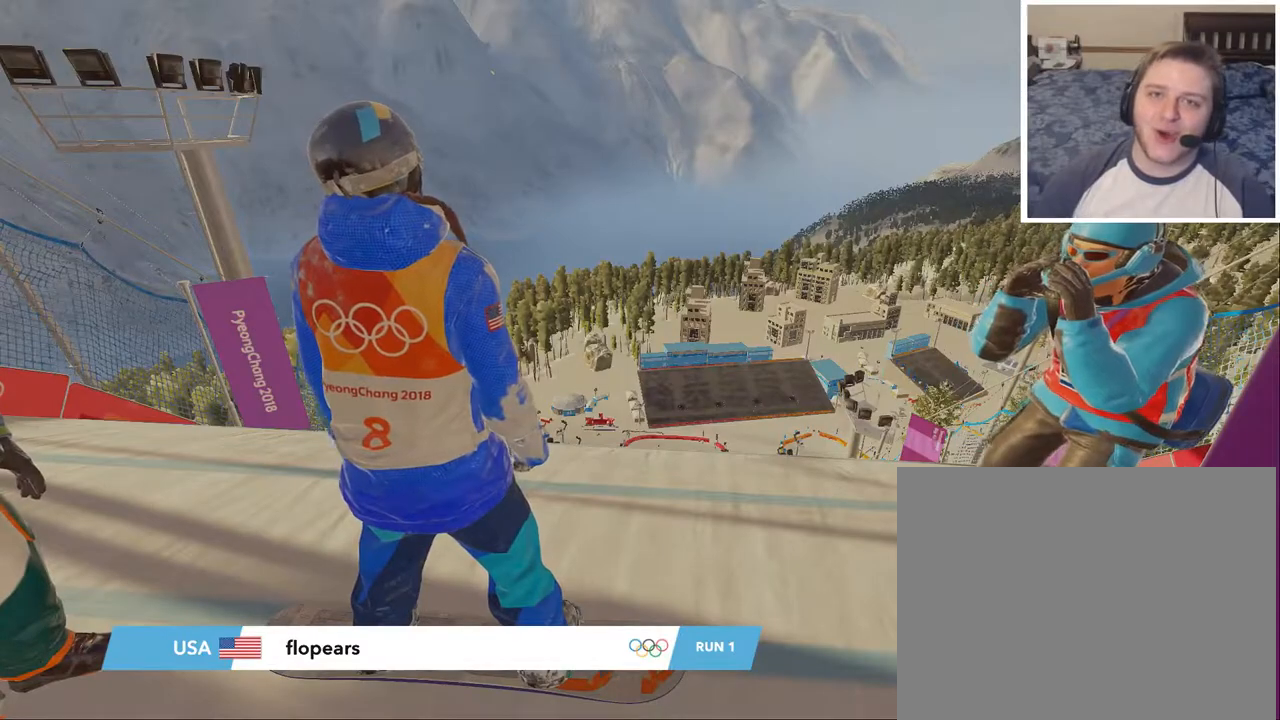
Gameplay with a controller (Xbox layout); each line is a JSON object with the inputs held at the frame after it. "events" lists button and stick changes between this image and that frame as [ms after this image, input, new state], when the widget could be followed in between.
{"buttons": [], "left_stick": "center", "right_stick": "center", "events": []}
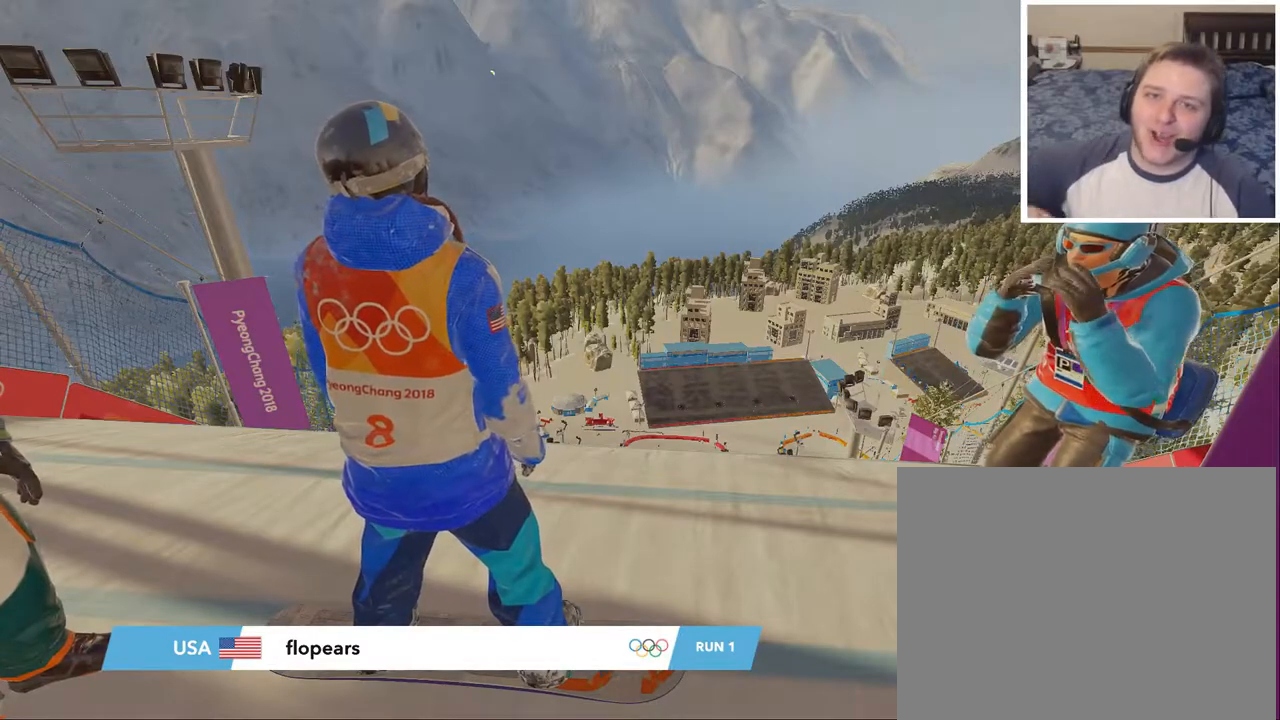
{"buttons": [], "left_stick": "center", "right_stick": "center", "events": []}
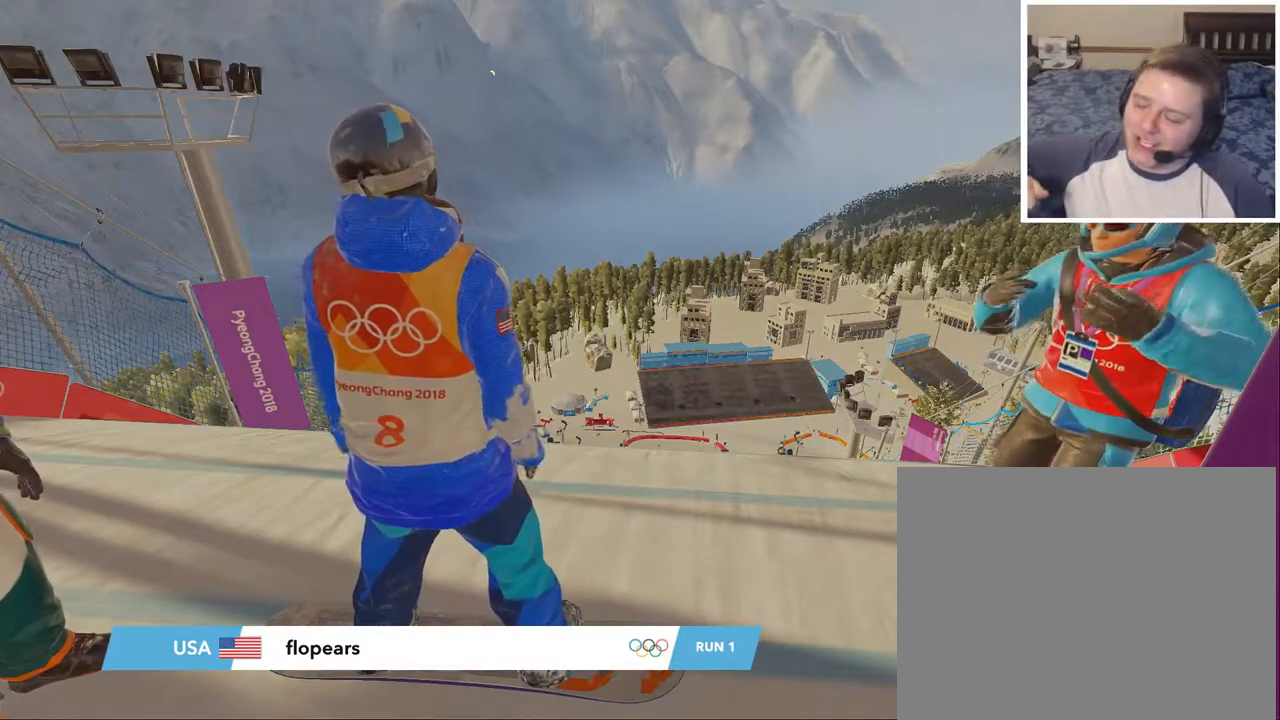
{"buttons": [], "left_stick": "center", "right_stick": "center", "events": []}
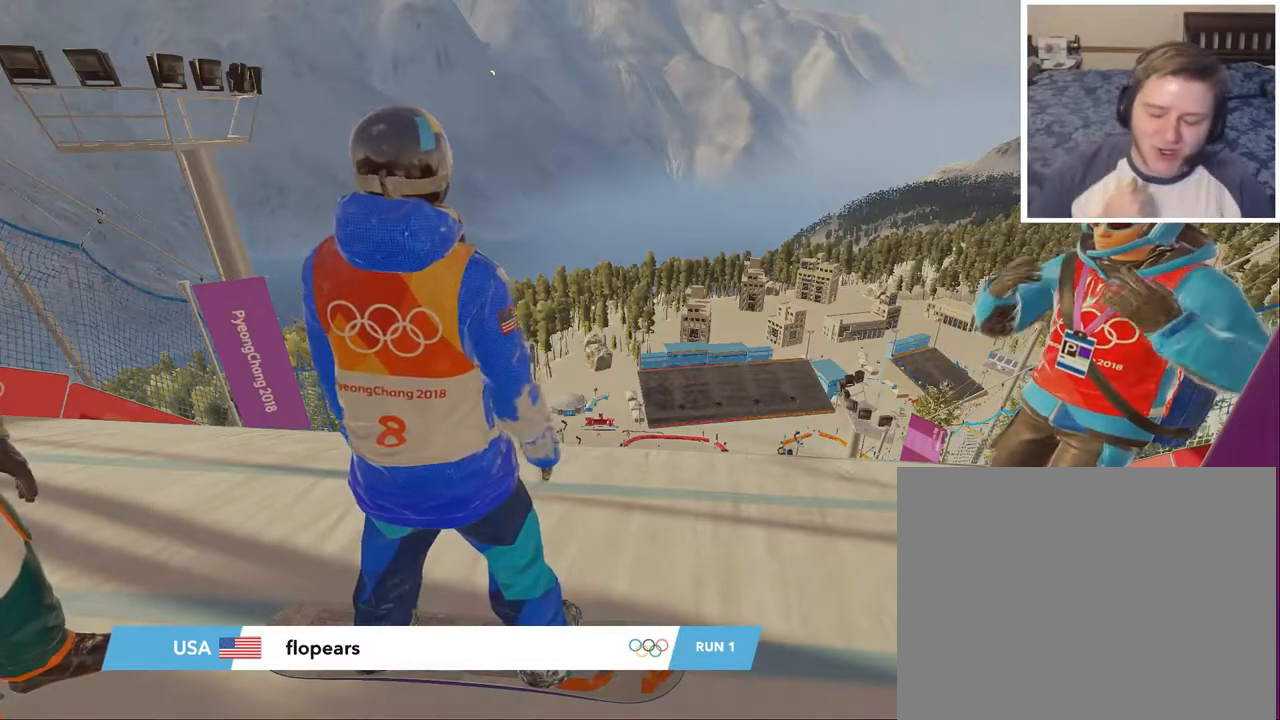
{"buttons": [], "left_stick": "up", "right_stick": "center", "events": [[350, "left_stick", "up"]]}
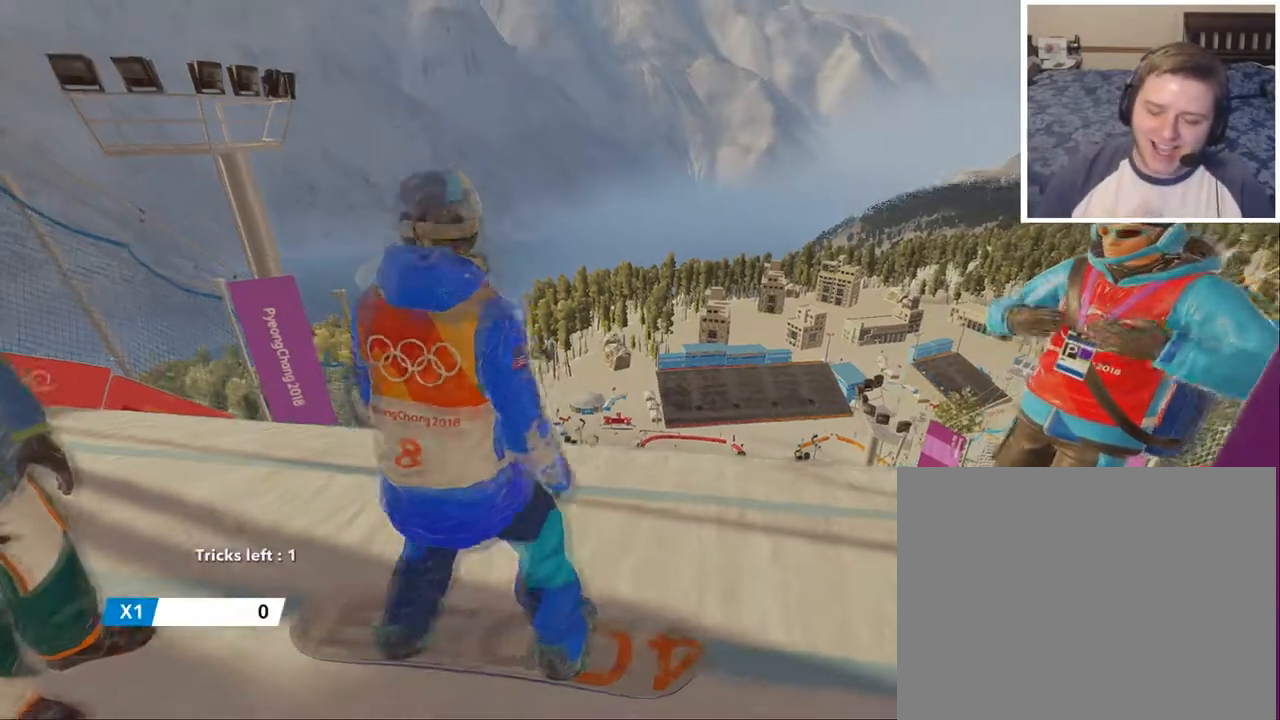
{"buttons": [], "left_stick": "up", "right_stick": "center", "events": []}
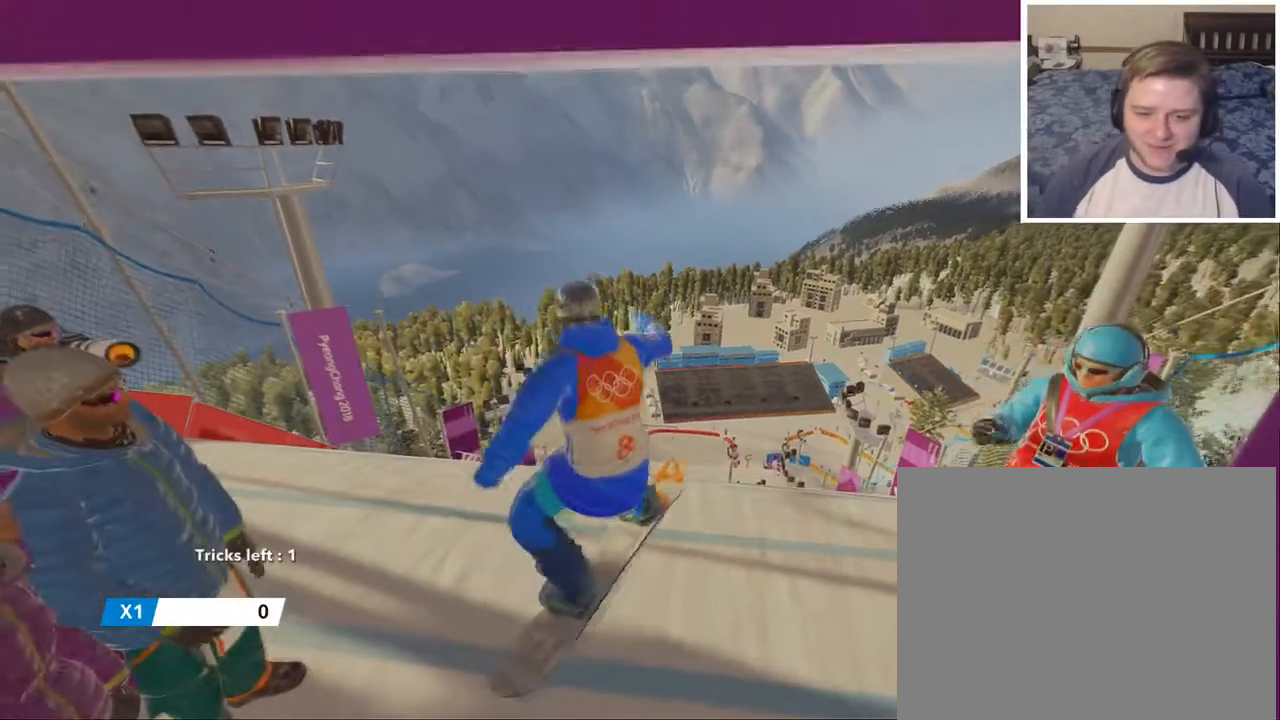
{"buttons": [], "left_stick": "up", "right_stick": "center", "events": [[50, "A", "down"], [434, "A", "up"]]}
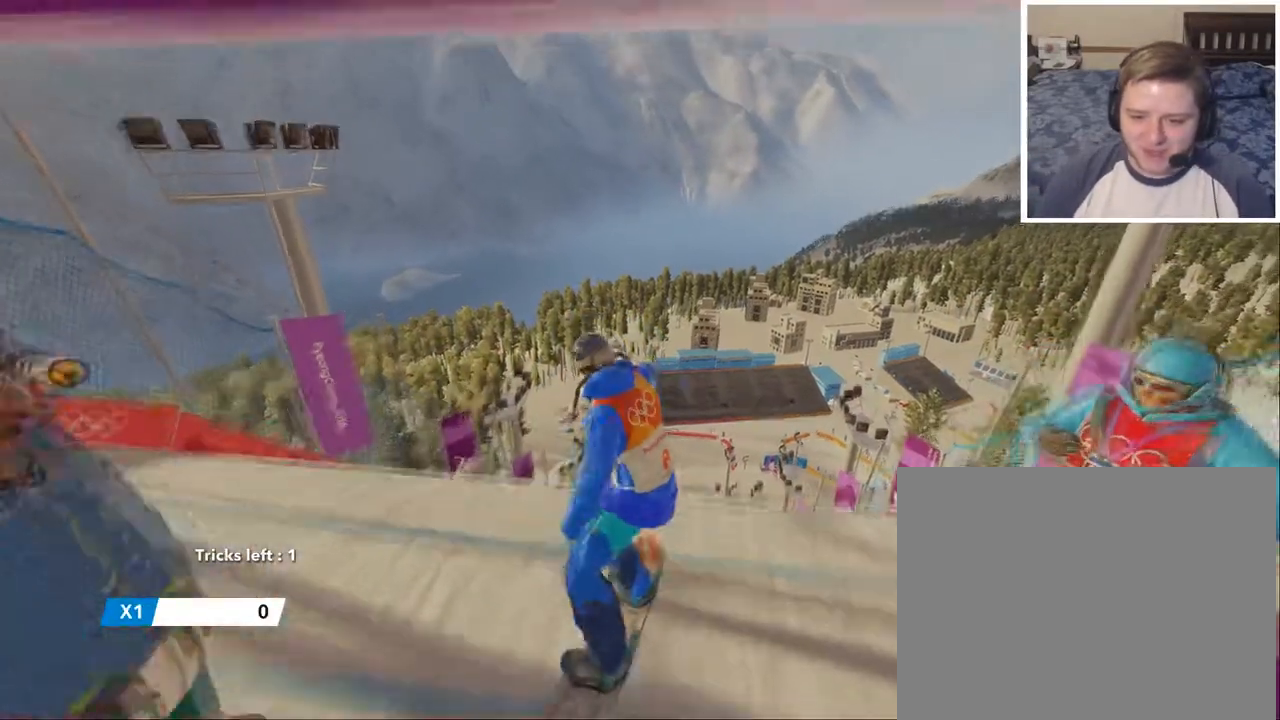
{"buttons": [], "left_stick": "up", "right_stick": "center", "events": [[184, "A", "down"], [234, "A", "up"]]}
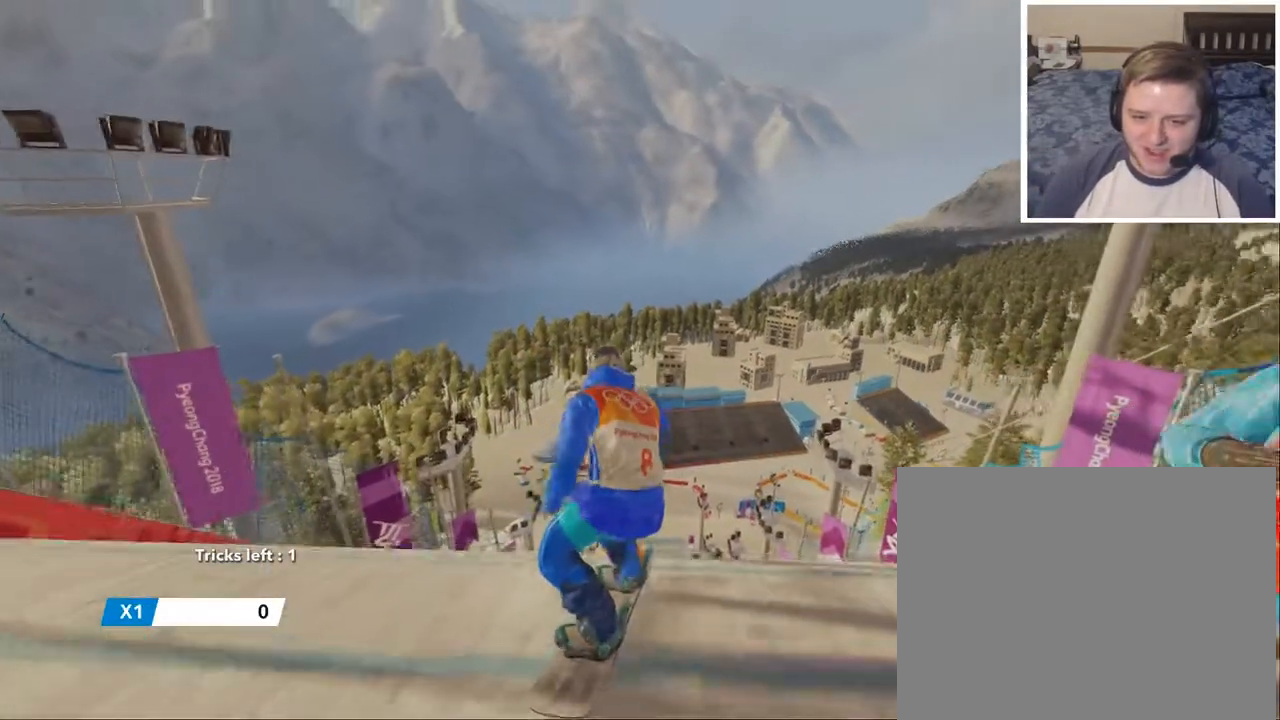
{"buttons": [], "left_stick": "up", "right_stick": "center", "events": []}
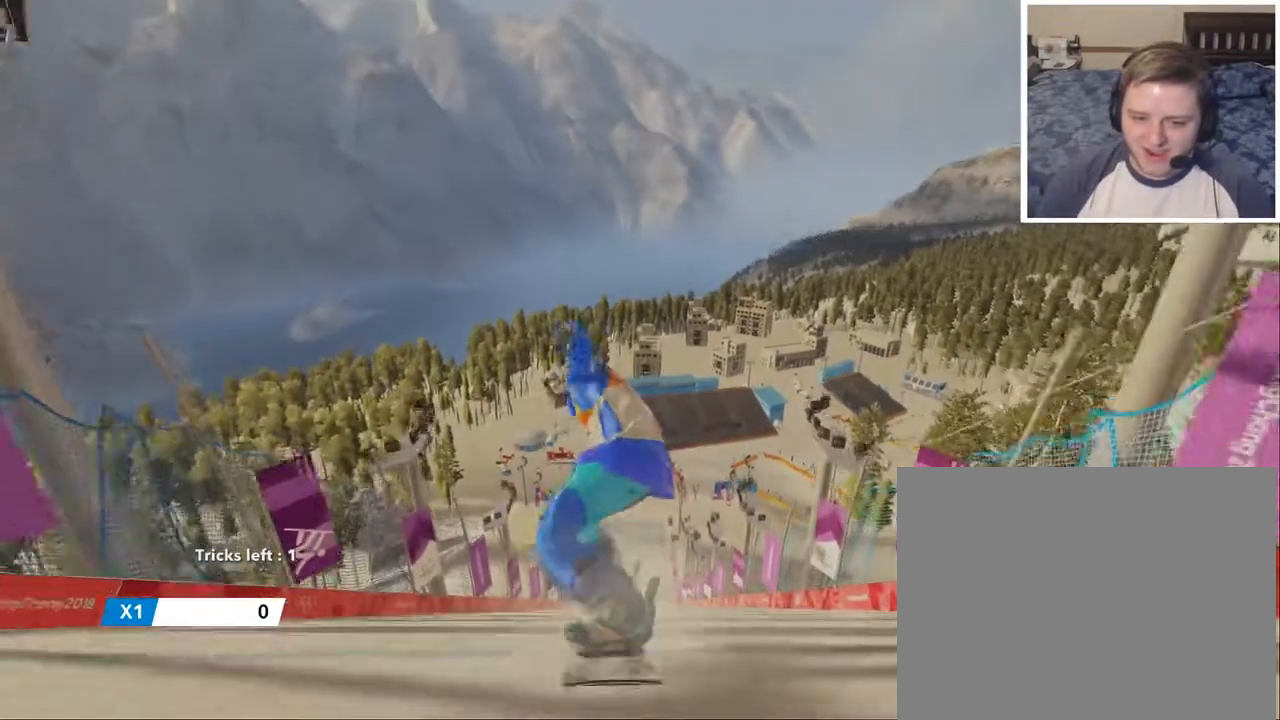
{"buttons": [], "left_stick": "up", "right_stick": "center", "events": []}
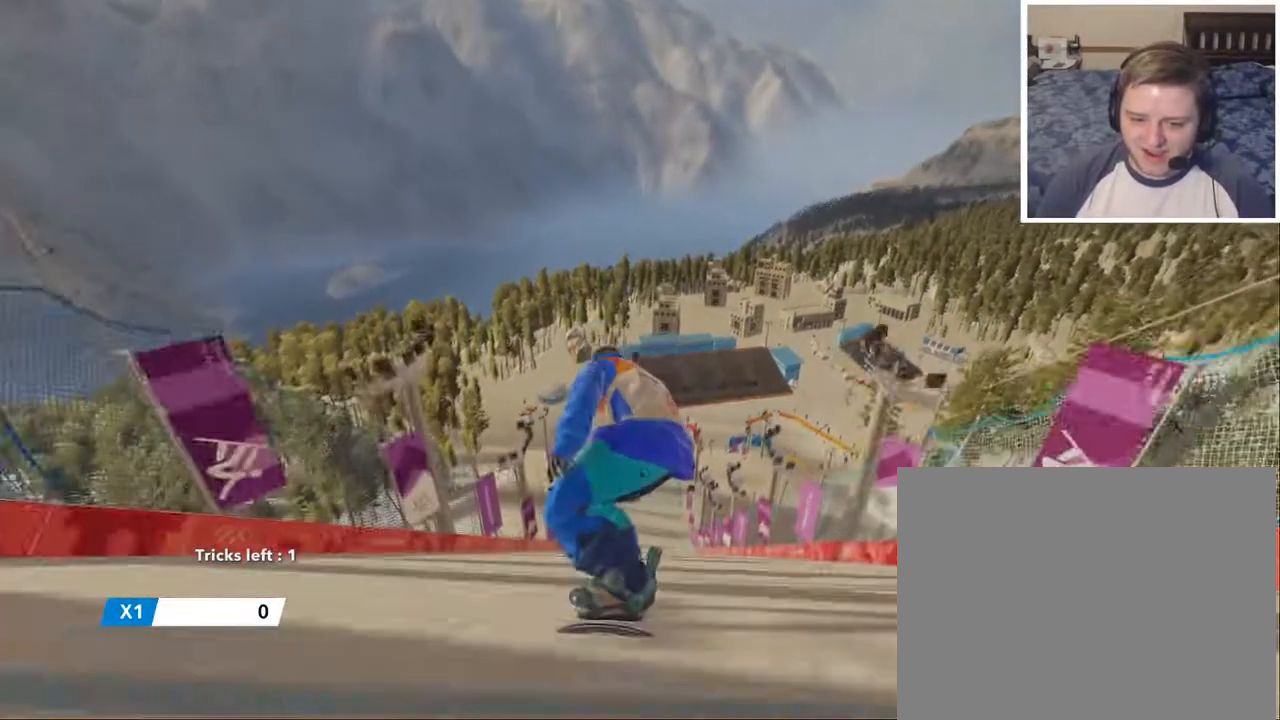
{"buttons": [], "left_stick": "up", "right_stick": "center", "events": []}
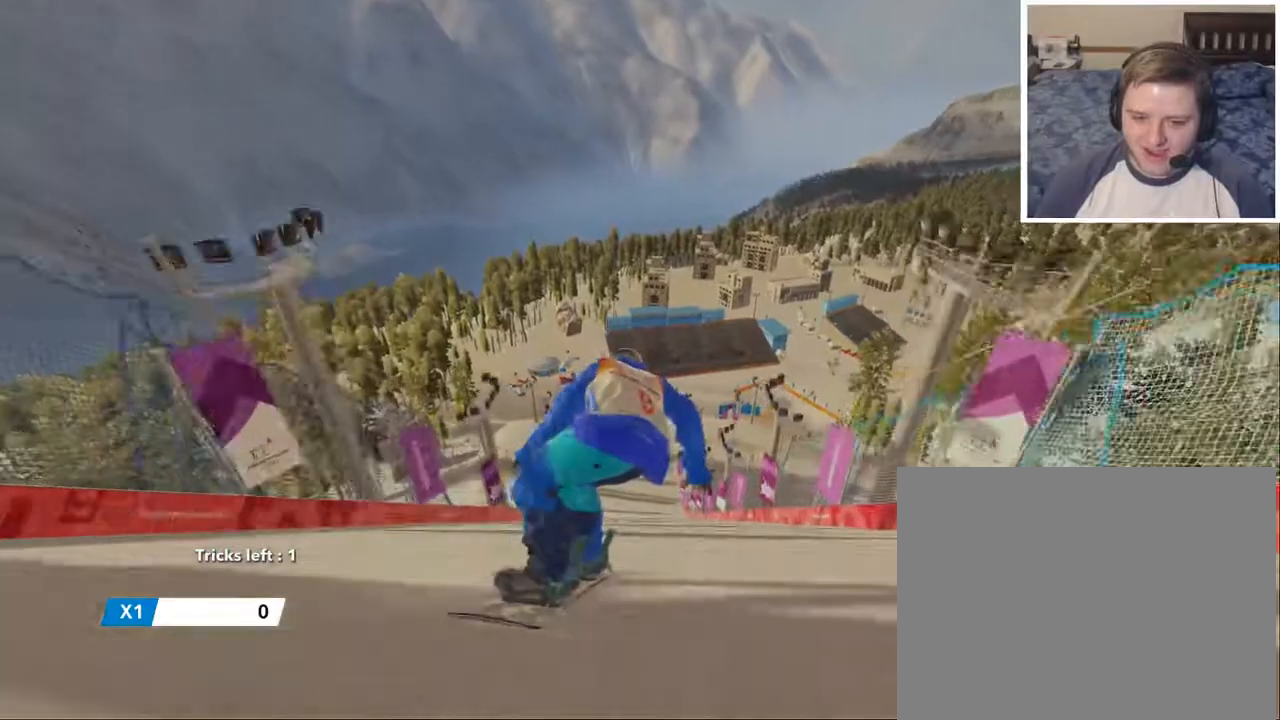
{"buttons": [], "left_stick": "up", "right_stick": "center", "events": []}
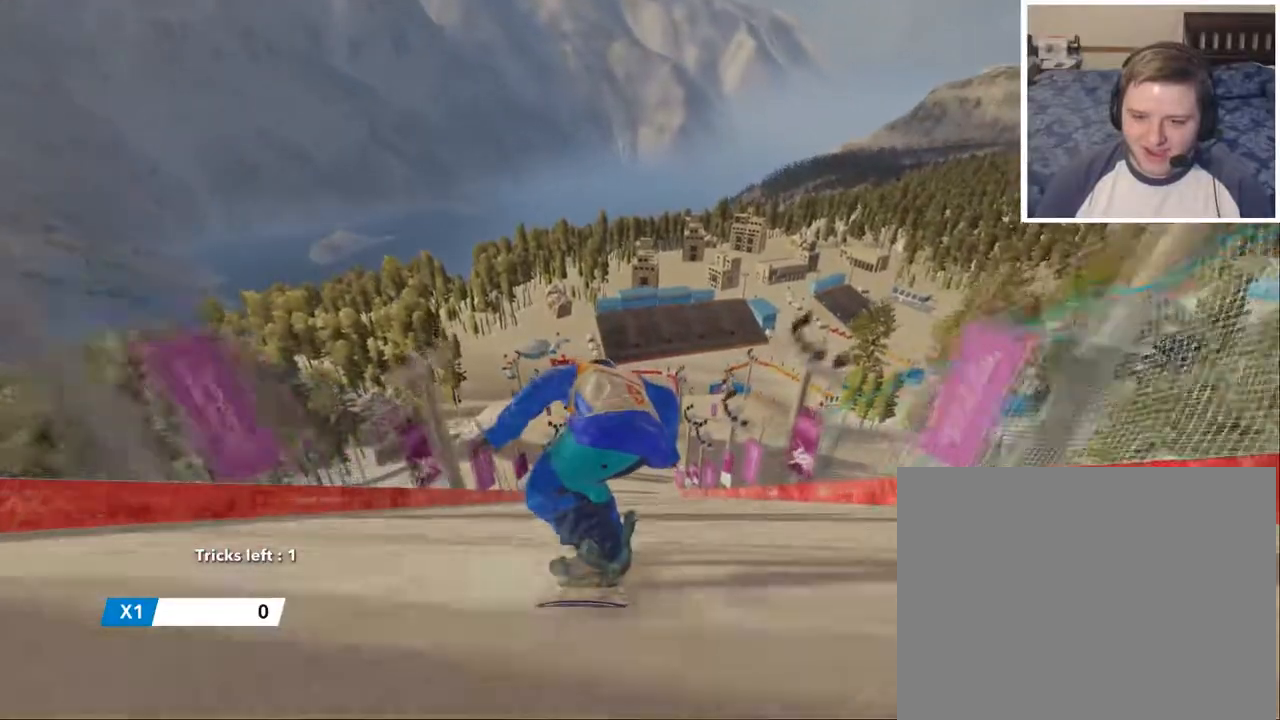
{"buttons": [], "left_stick": "up", "right_stick": "center", "events": []}
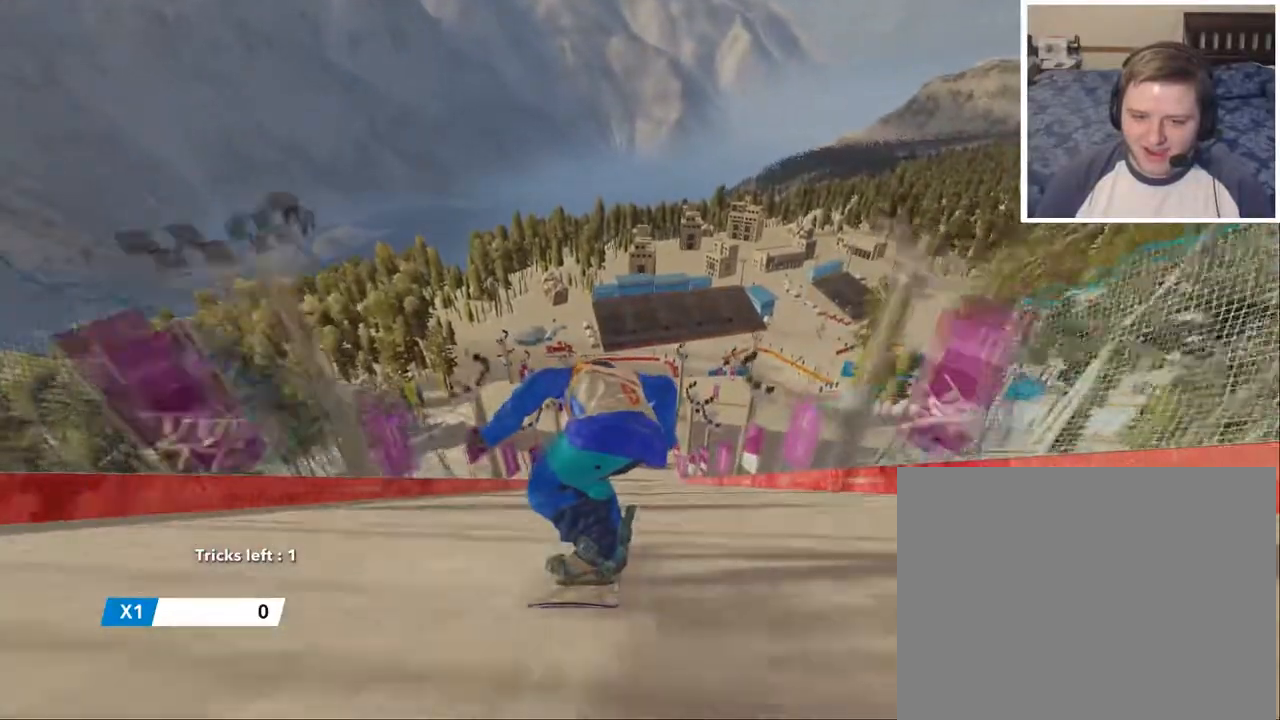
{"buttons": [], "left_stick": "up", "right_stick": "center", "events": []}
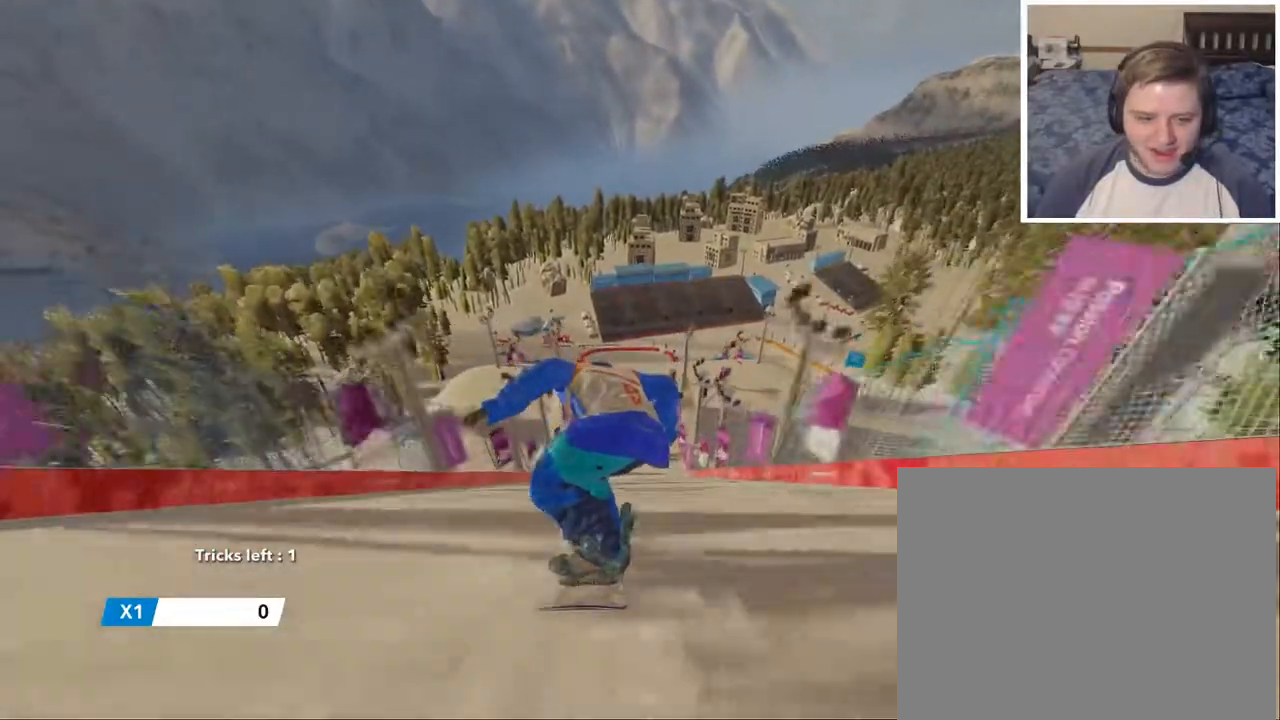
{"buttons": [], "left_stick": "up", "right_stick": "center", "events": []}